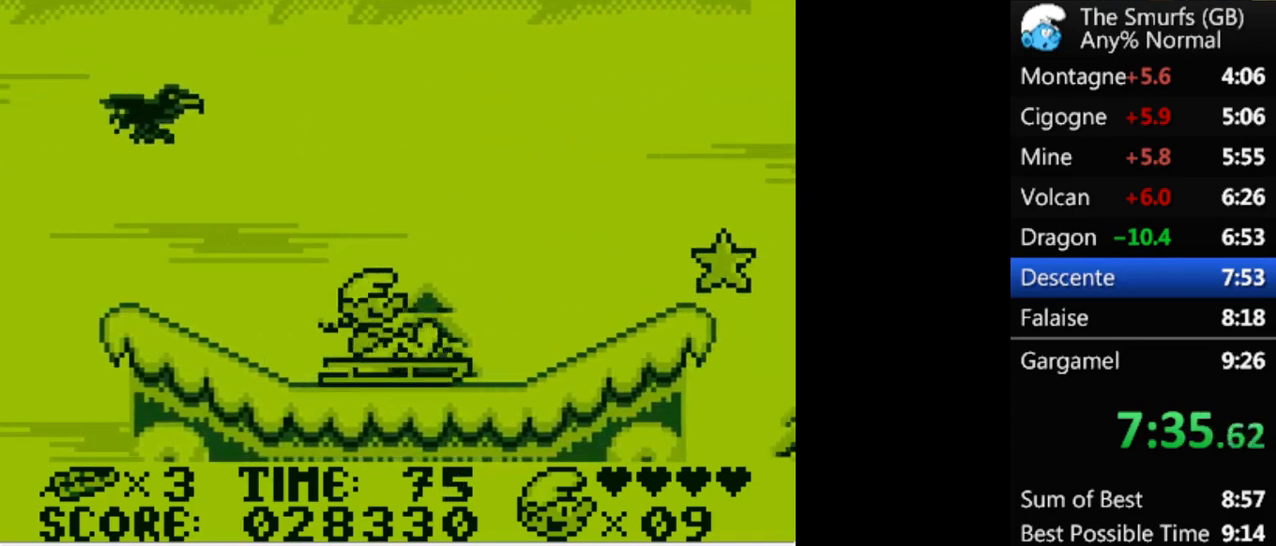
Gameplay with a controller (Xbox layout); each line is a JSON object with the inputs held at the frame after it. "events" lists button and stick changes between this image and that frame as [ms after this image, input, new state], when the widget could be followed in between. Not read: L2 L3 R3 left_stick right_stick.
{"buttons": ["A"], "events": [[167, "A", "down"], [233, "A", "up"], [433, "A", "down"]]}
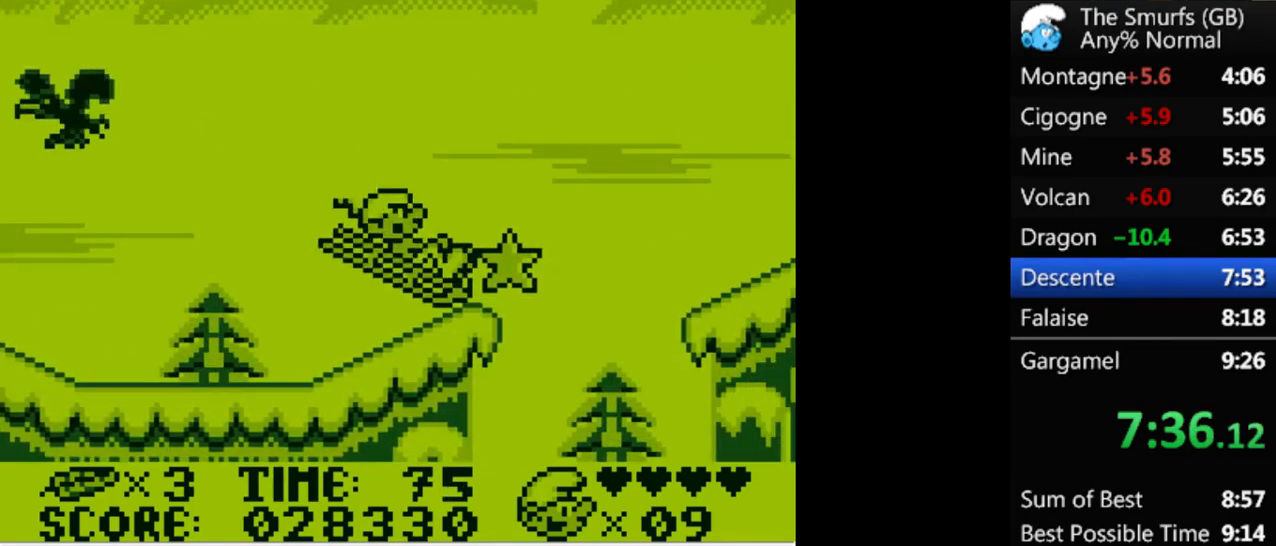
{"buttons": ["A"], "events": []}
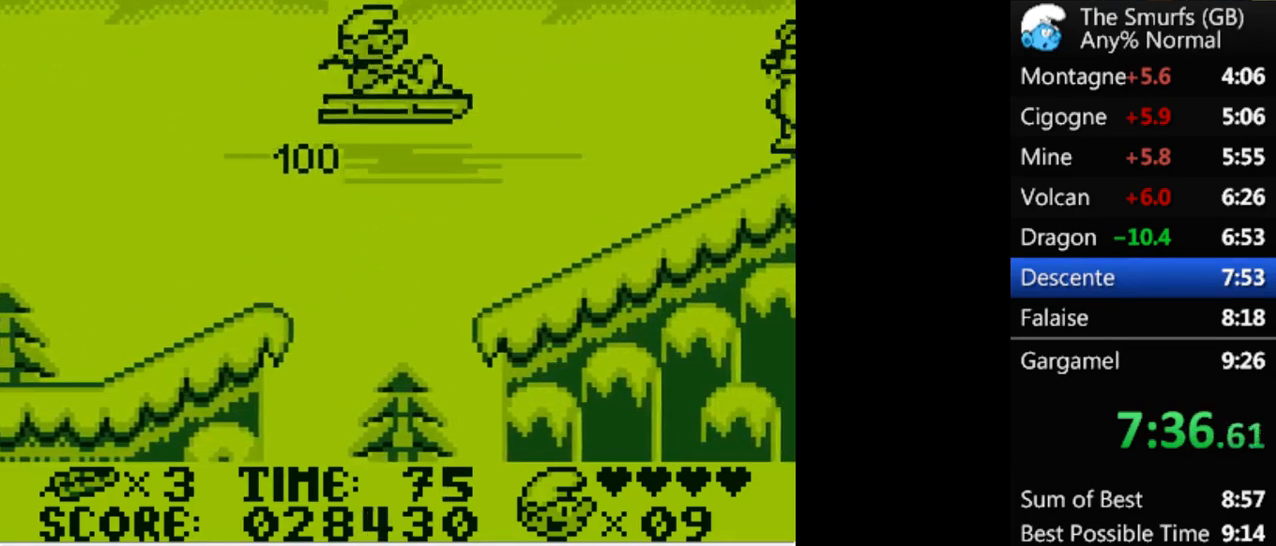
{"buttons": [], "events": [[133, "A", "up"], [333, "A", "down"], [400, "A", "up"]]}
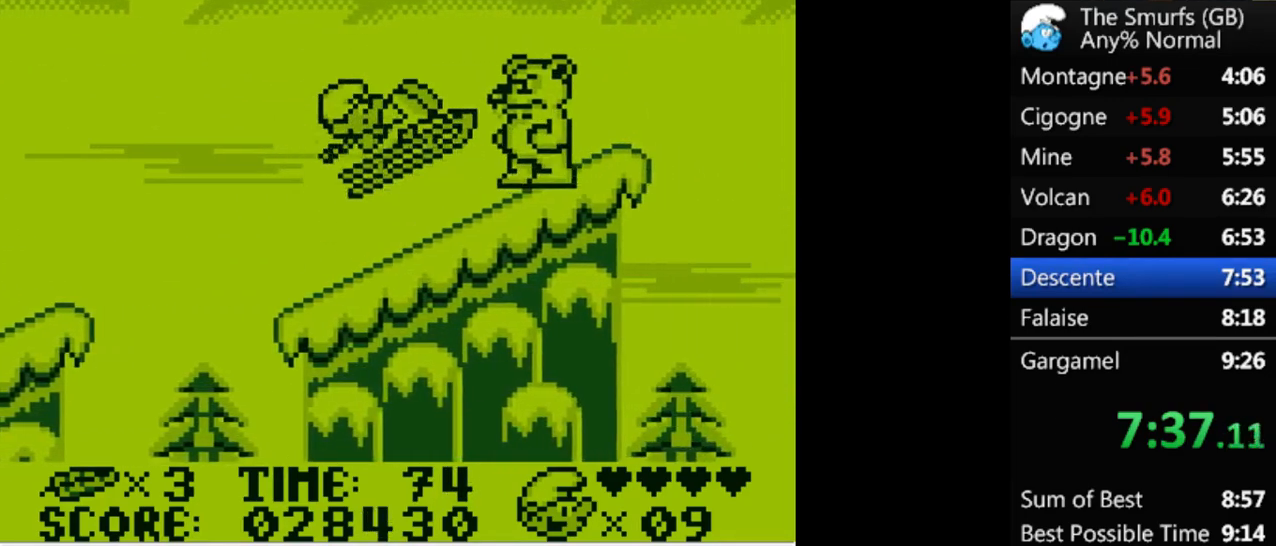
{"buttons": ["A"], "events": [[400, "A", "down"]]}
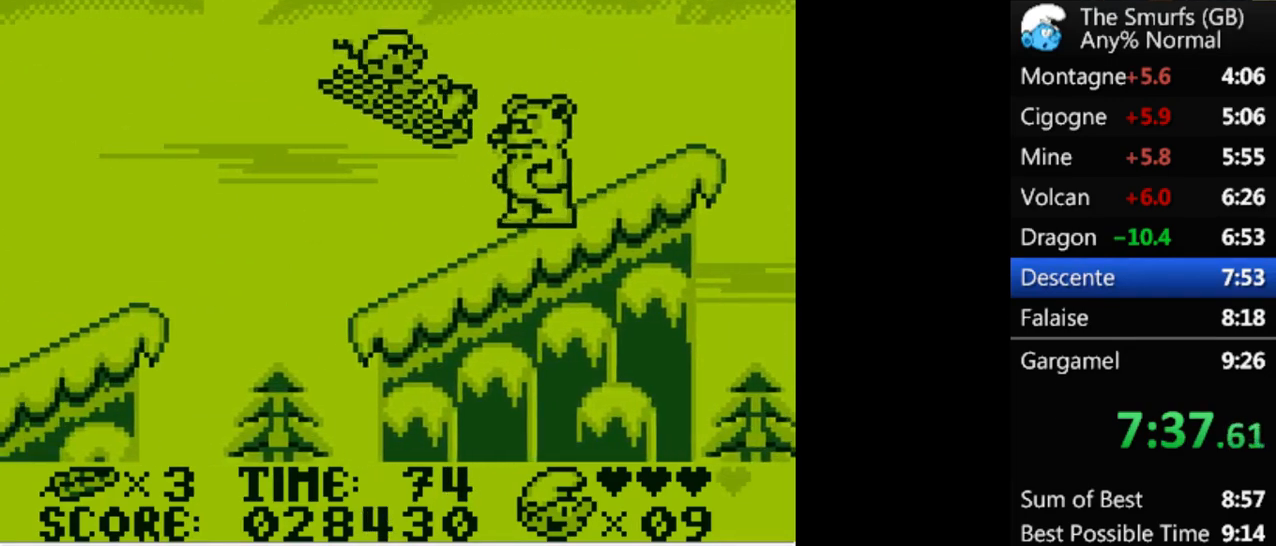
{"buttons": ["A"], "events": []}
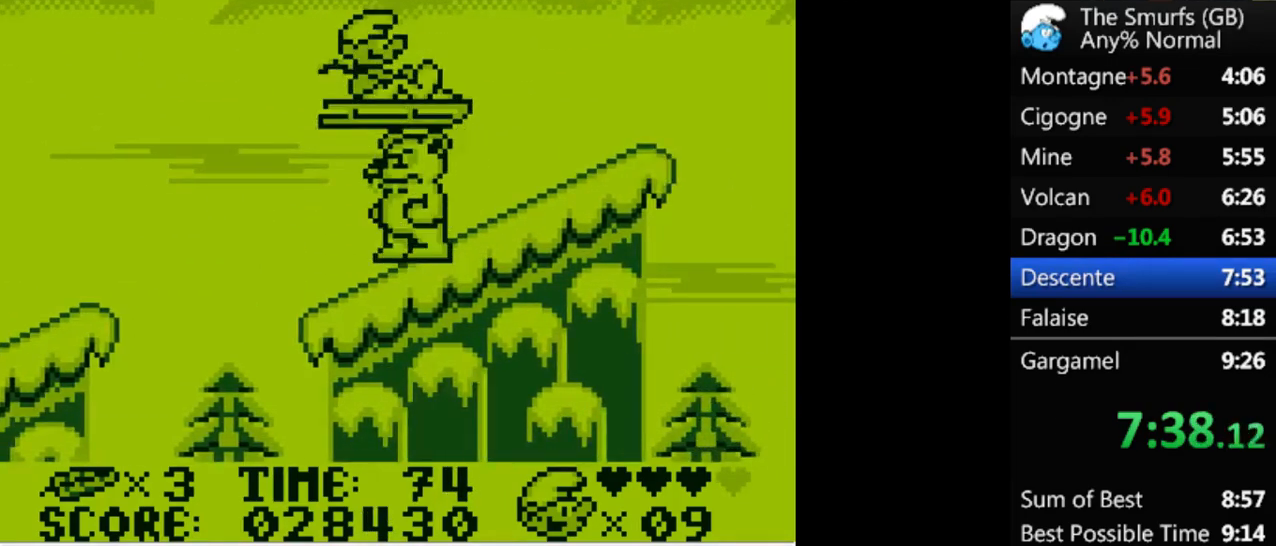
{"buttons": ["A"], "events": [[33, "A", "up"], [133, "A", "down"]]}
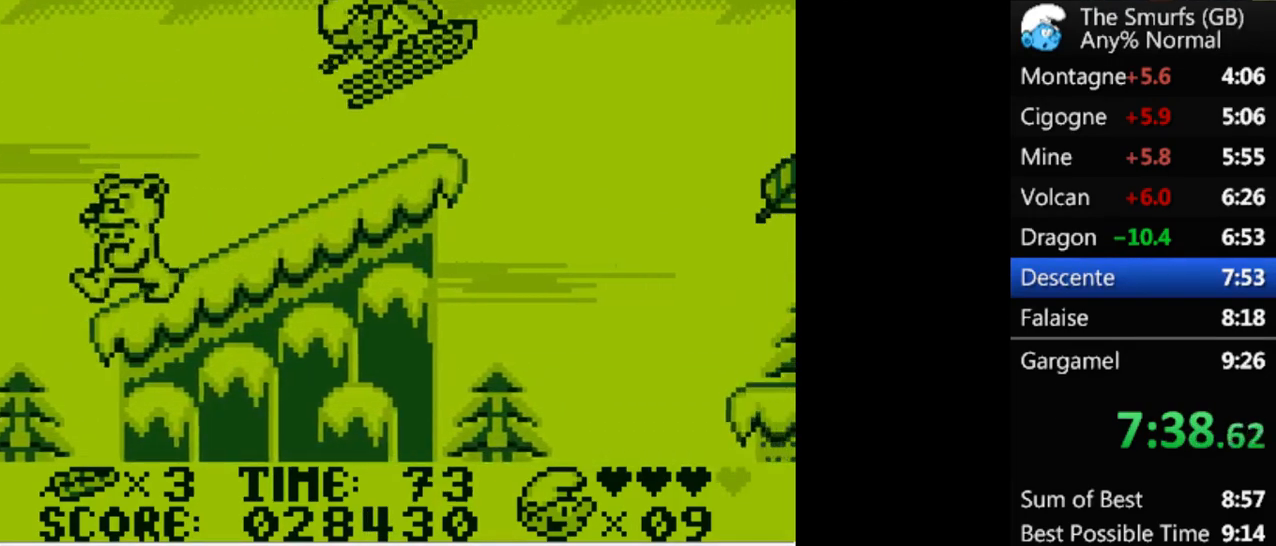
{"buttons": ["A"], "events": []}
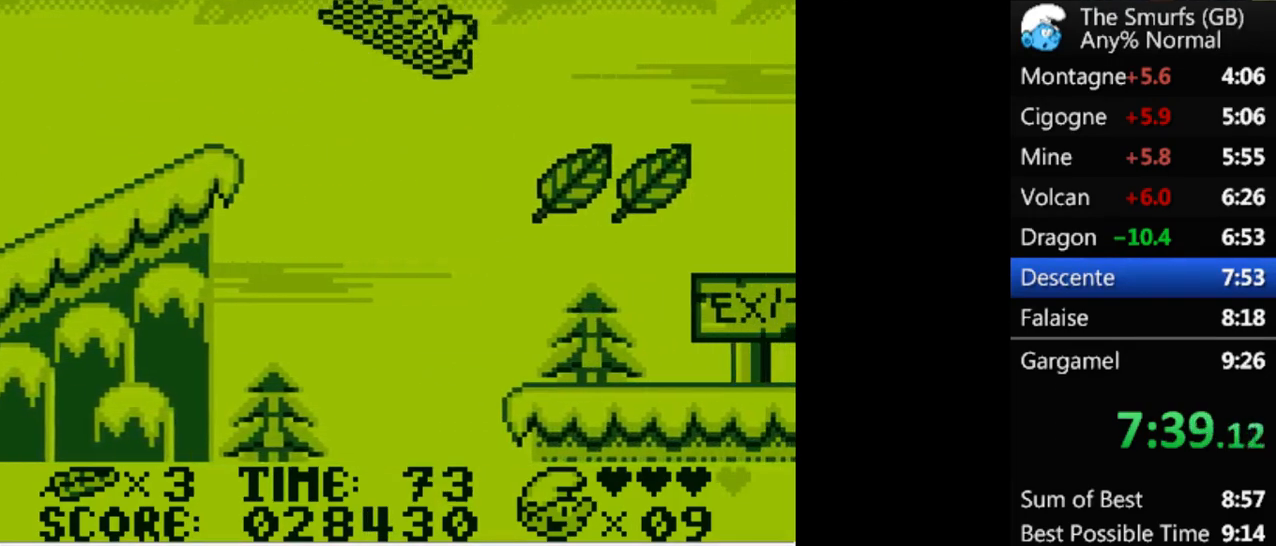
{"buttons": [], "events": [[133, "A", "up"]]}
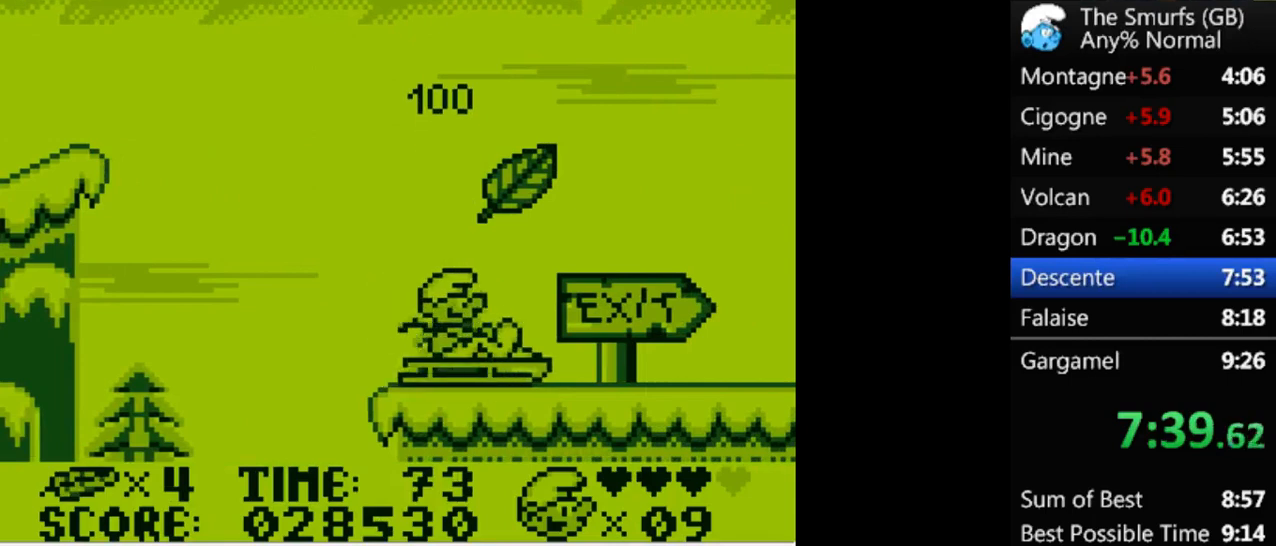
{"buttons": [], "events": []}
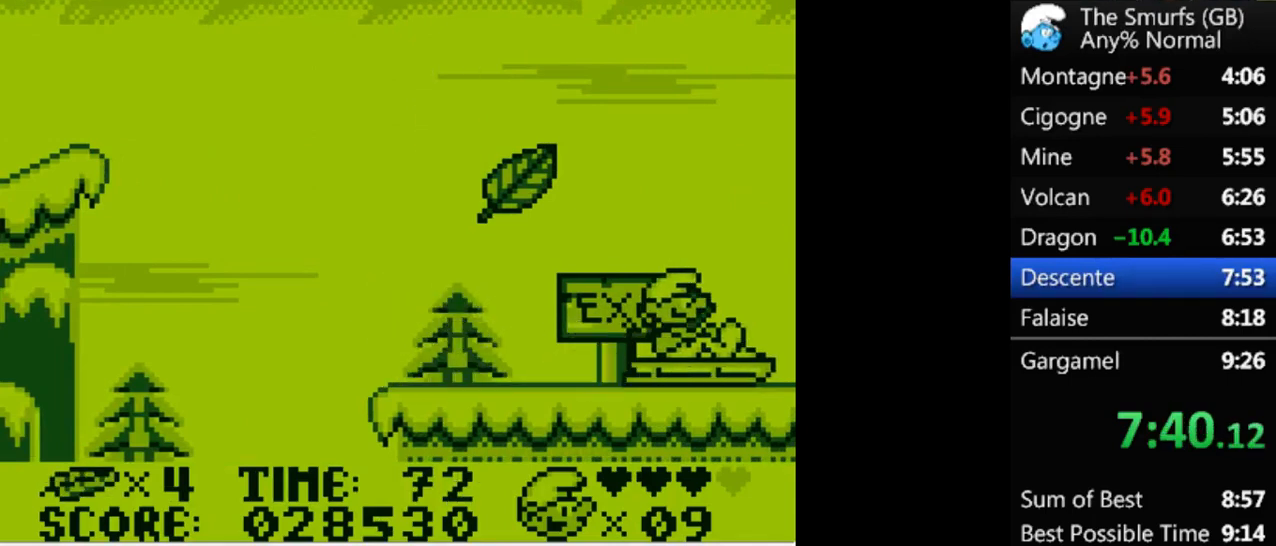
{"buttons": [], "events": []}
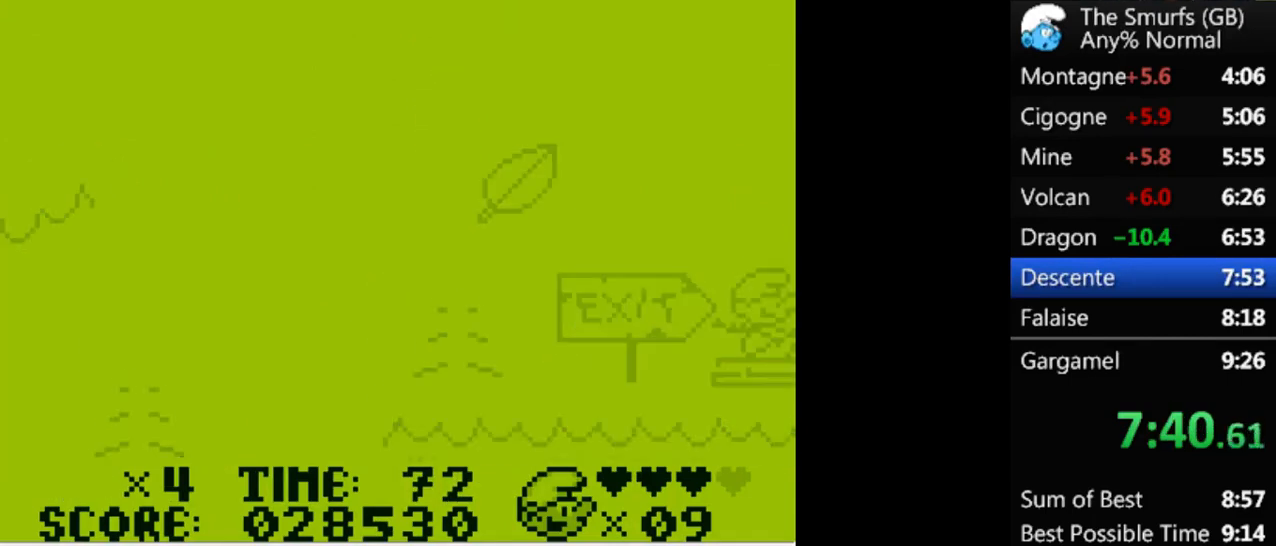
{"buttons": [], "events": []}
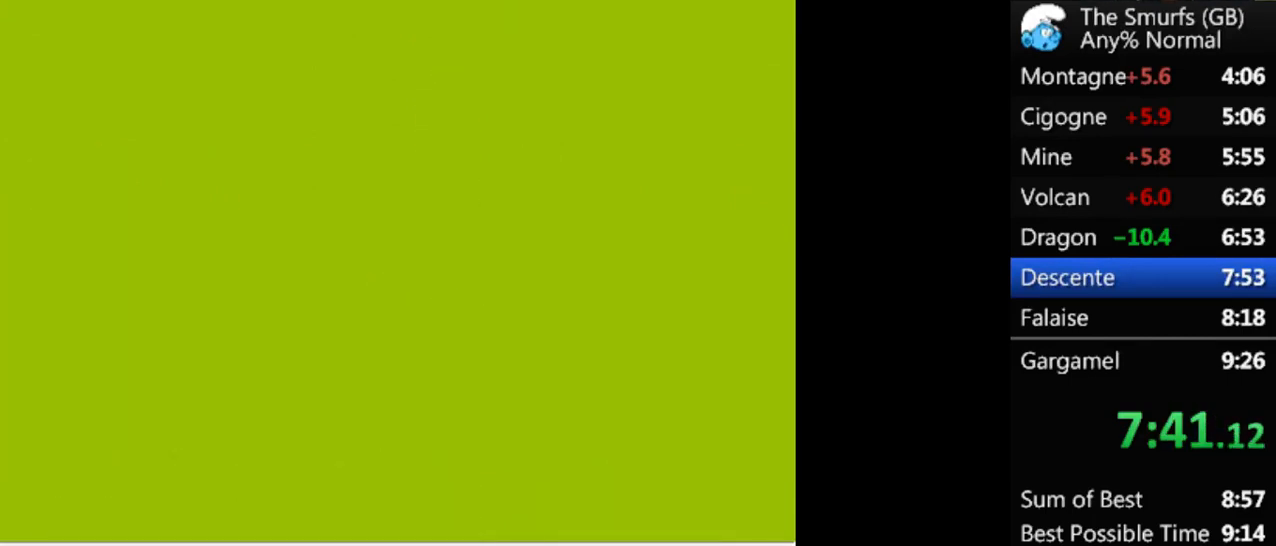
{"buttons": [], "events": []}
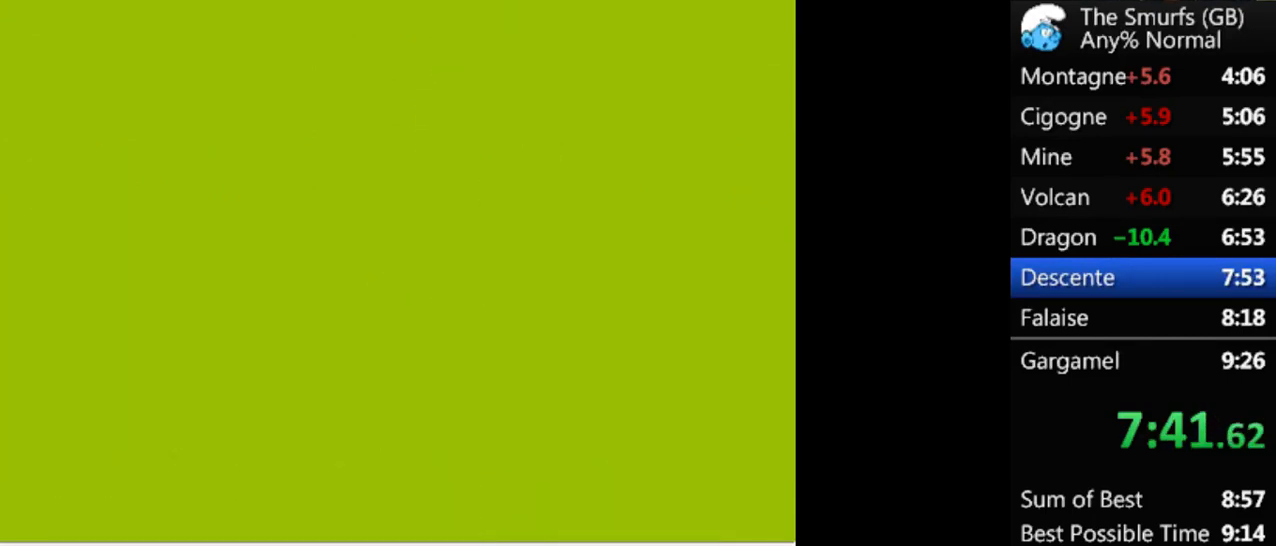
{"buttons": [], "events": []}
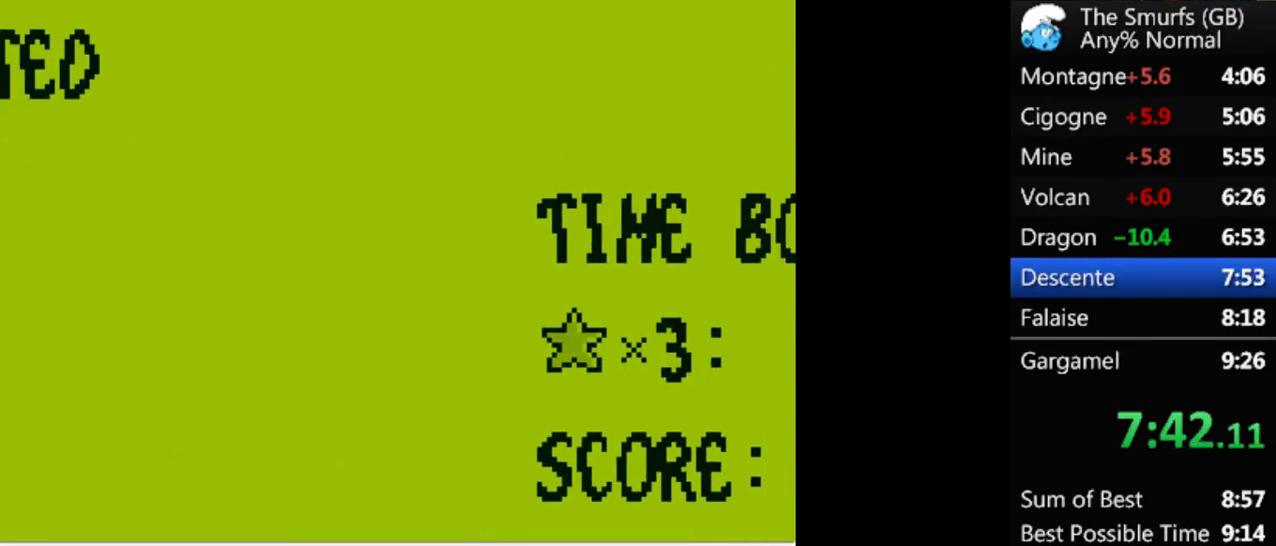
{"buttons": [], "events": []}
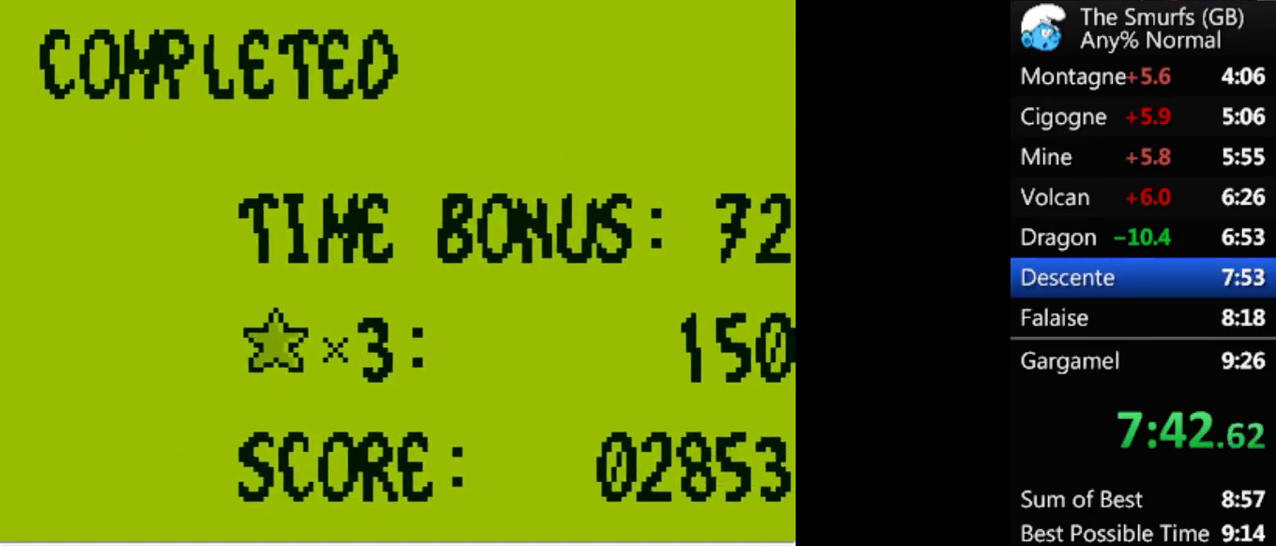
{"buttons": [], "events": []}
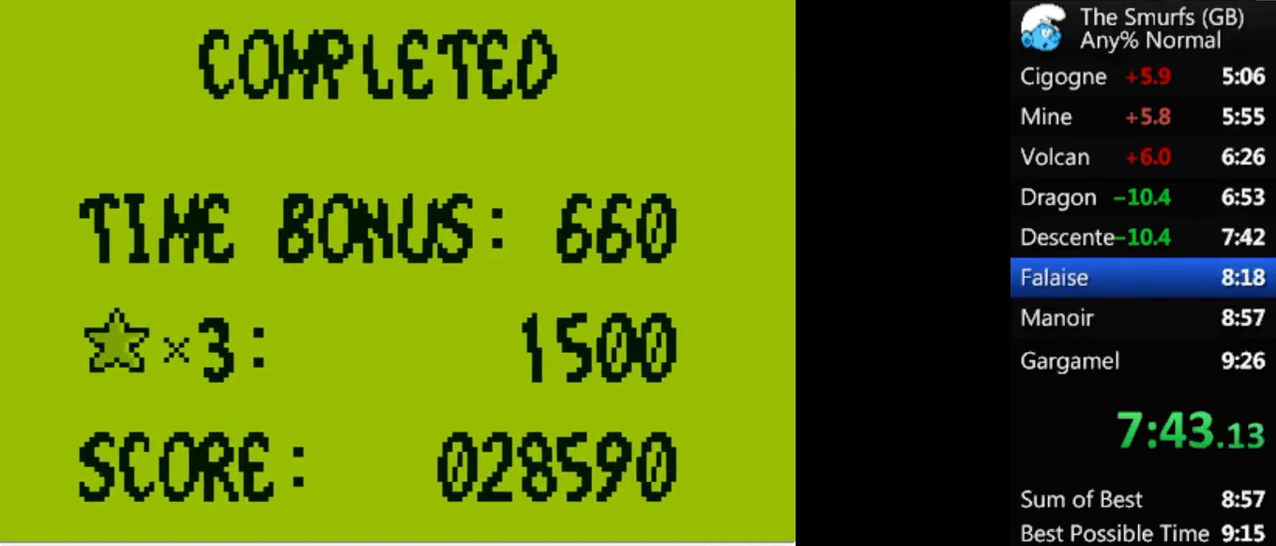
{"buttons": [], "events": []}
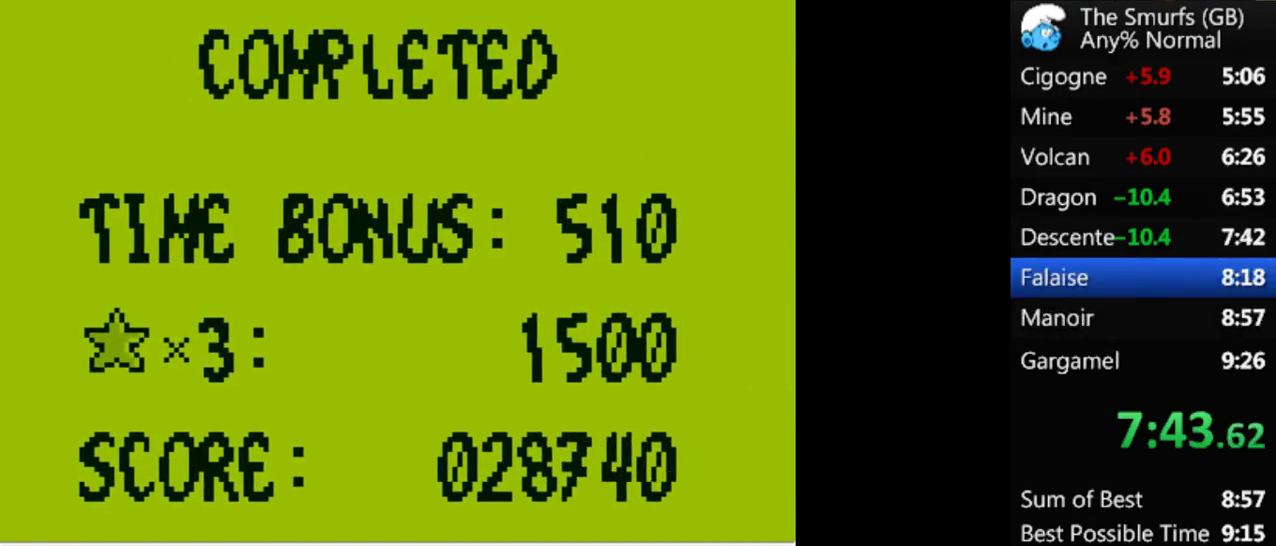
{"buttons": [], "events": []}
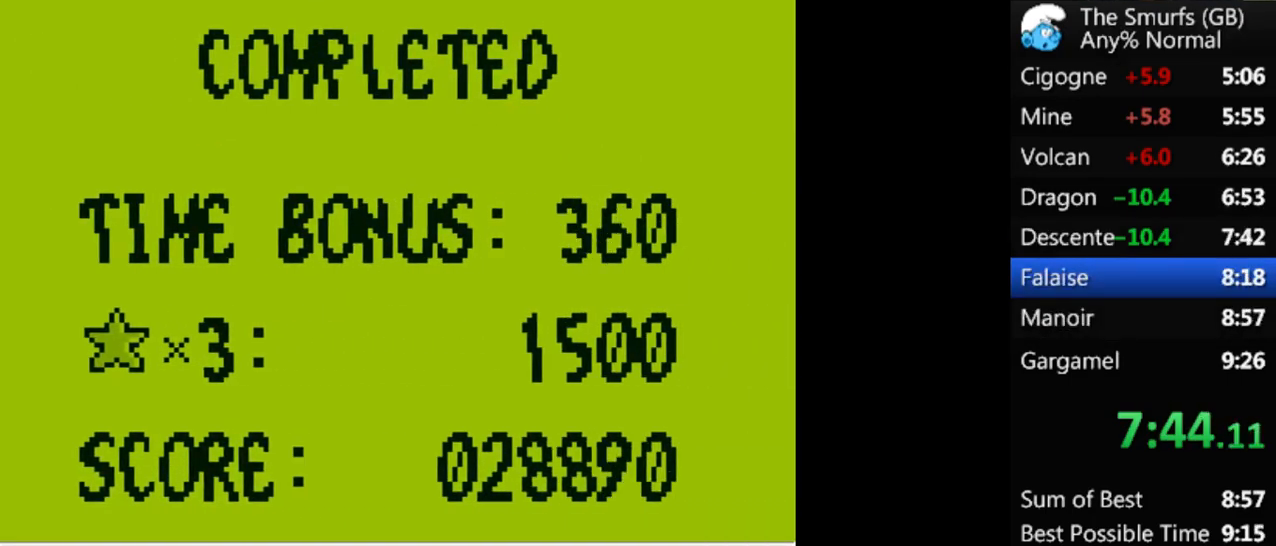
{"buttons": [], "events": []}
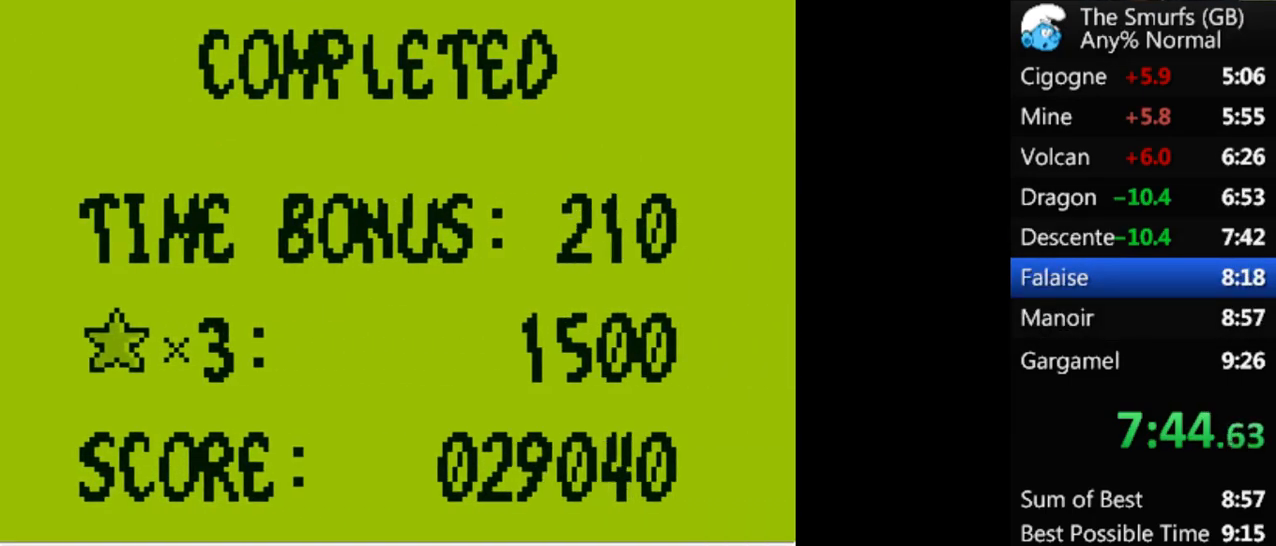
{"buttons": [], "events": [[233, "A", "down"], [267, "A", "up"], [333, "A", "down"], [367, "A", "up"], [433, "A", "down"], [500, "A", "up"]]}
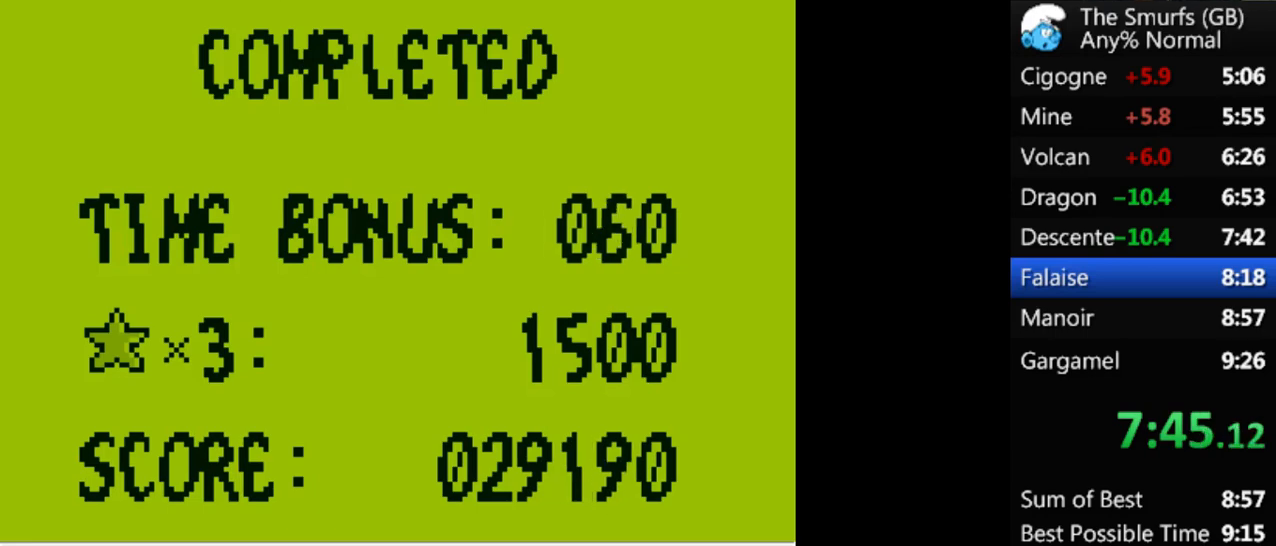
{"buttons": ["A"], "events": [[167, "A", "down"], [200, "A", "up"], [233, "A", "down"], [333, "A", "up"], [367, "A", "down"], [433, "A", "up"], [500, "A", "down"]]}
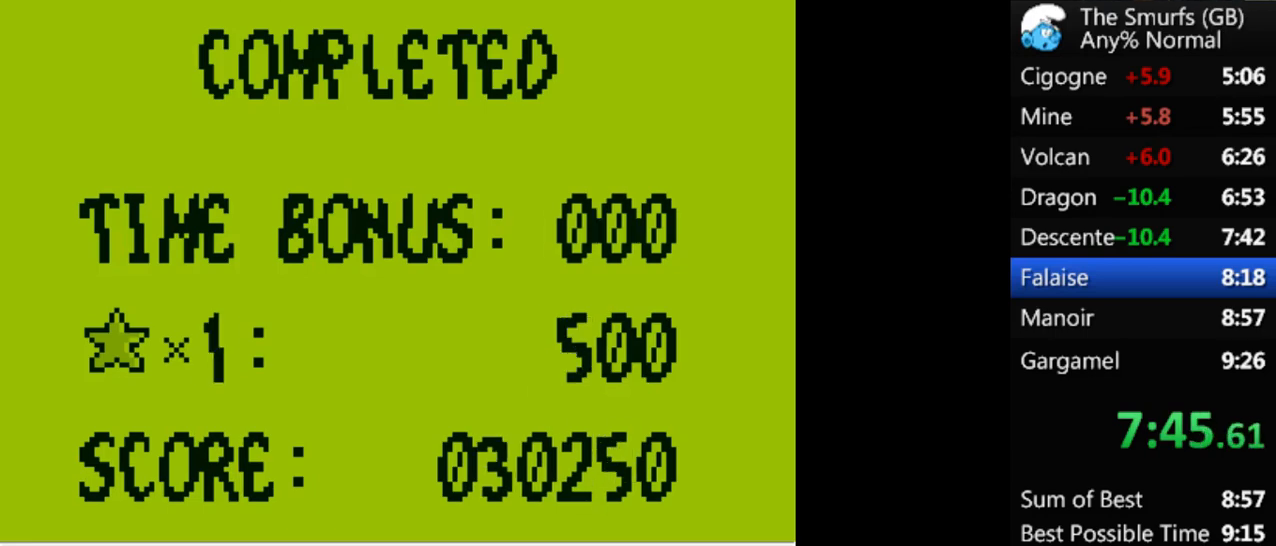
{"buttons": ["A"], "events": [[67, "A", "up"], [133, "A", "down"], [167, "A", "up"], [233, "A", "down"], [300, "A", "up"], [367, "A", "down"], [467, "A", "up"], [500, "A", "down"]]}
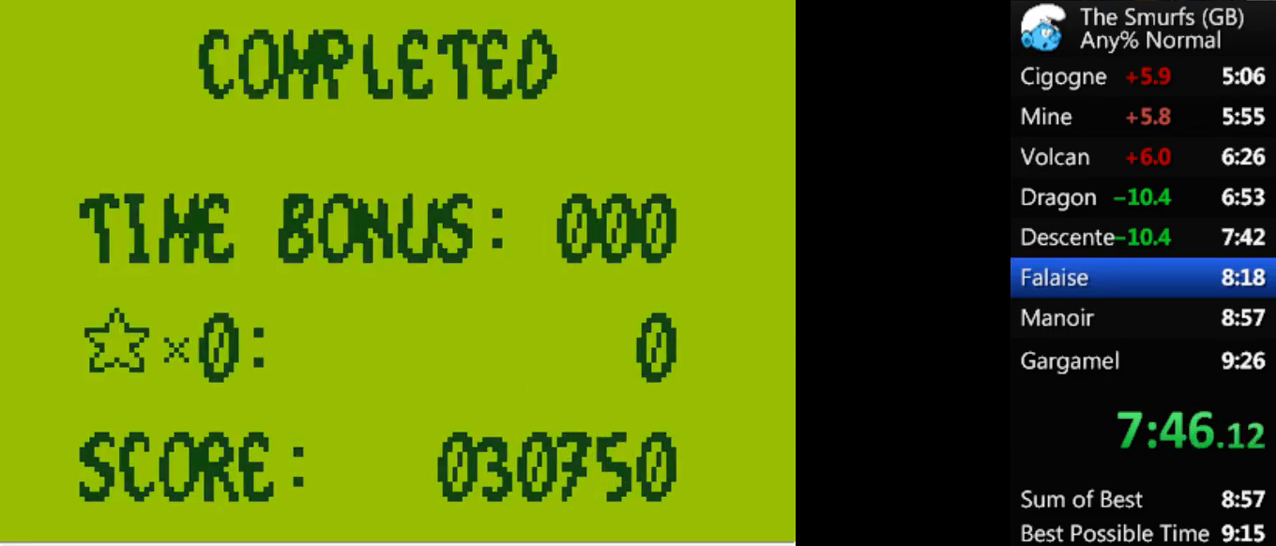
{"buttons": ["A"], "events": [[67, "A", "up"], [133, "A", "down"], [233, "A", "up"], [267, "A", "down"], [333, "A", "up"], [400, "A", "down"], [467, "A", "up"], [500, "A", "down"]]}
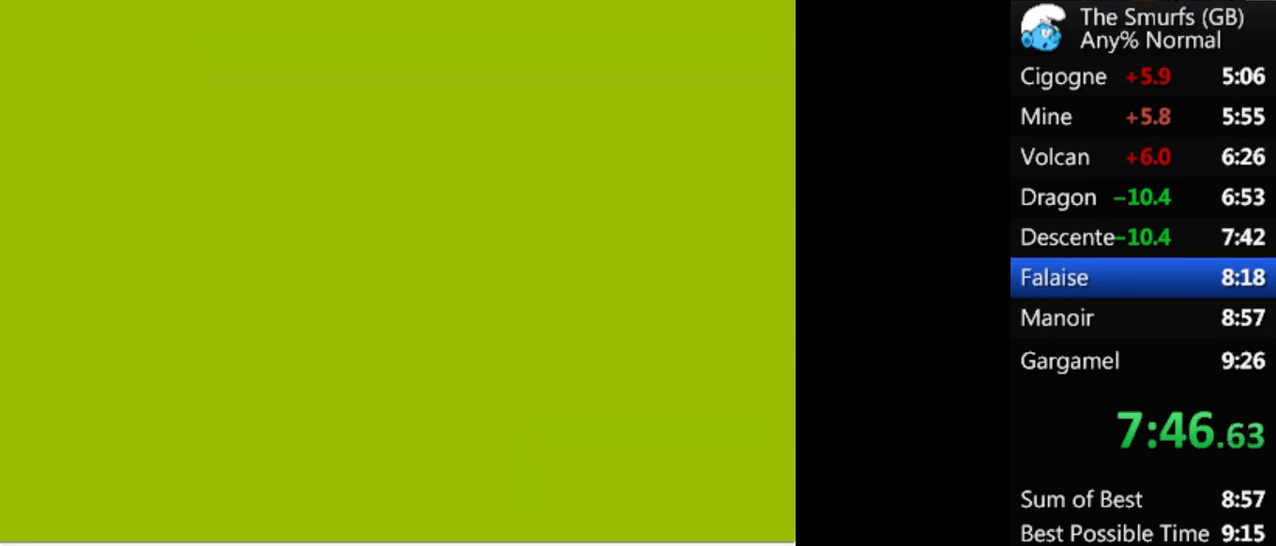
{"buttons": [], "events": [[67, "A", "up"], [167, "A", "down"], [200, "A", "up"], [267, "A", "down"], [333, "A", "up"], [400, "A", "down"], [467, "A", "up"]]}
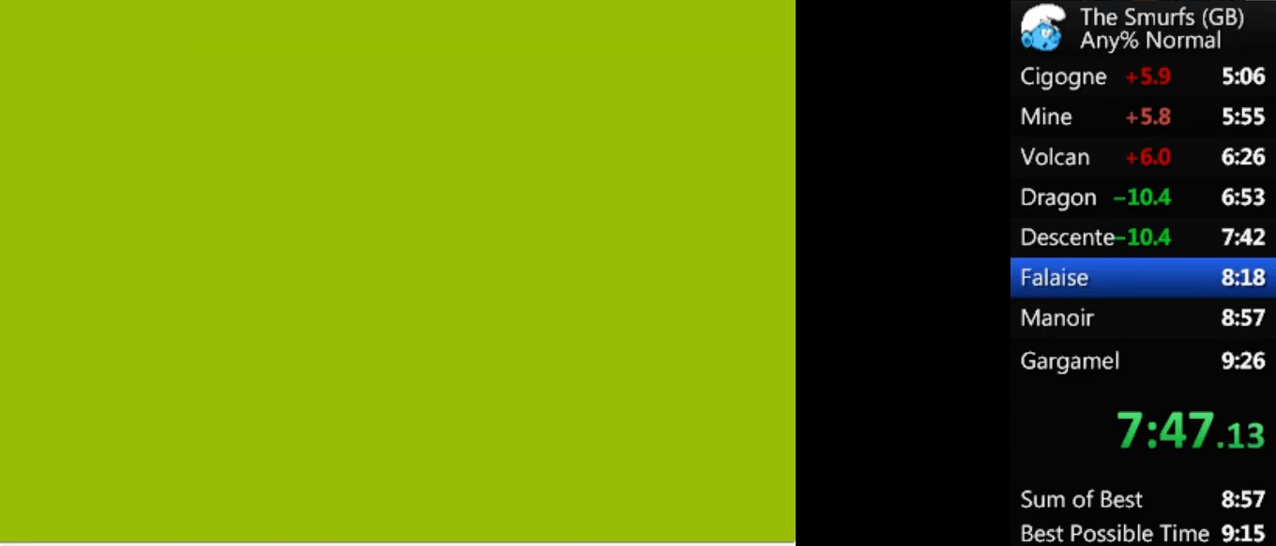
{"buttons": [], "events": [[33, "A", "down"], [200, "A", "up"], [300, "A", "down"], [367, "A", "up"], [400, "A", "down"], [467, "A", "up"]]}
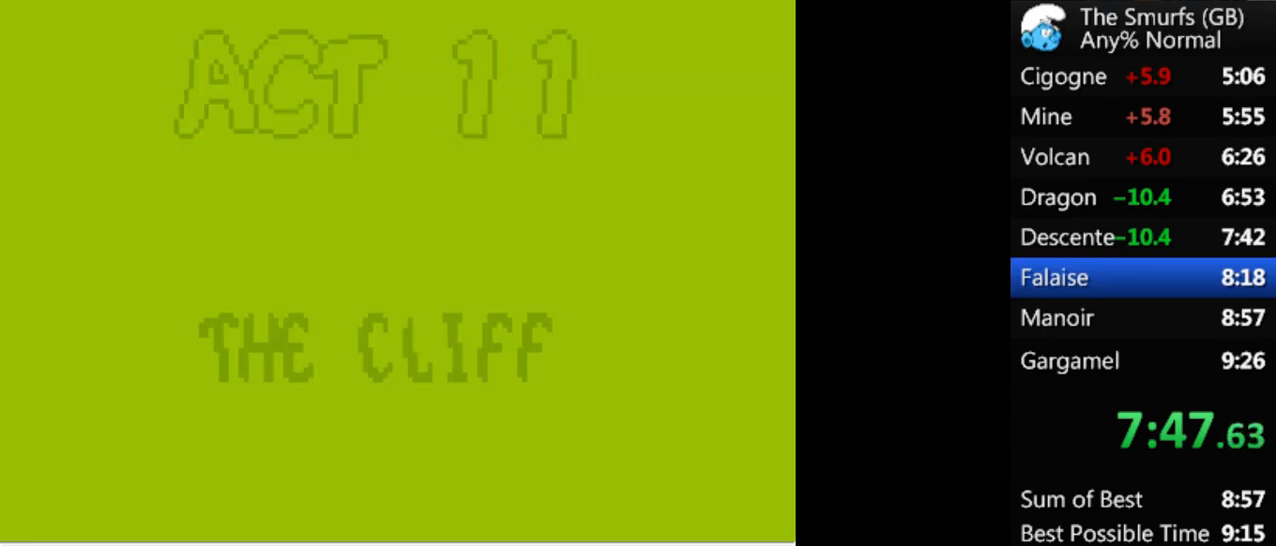
{"buttons": ["A", "R1", "DPAD_RIGHT"], "events": [[33, "A", "down"], [67, "A", "up"], [167, "R1", "down"], [200, "DPAD_RIGHT", "down"], [267, "A", "down"]]}
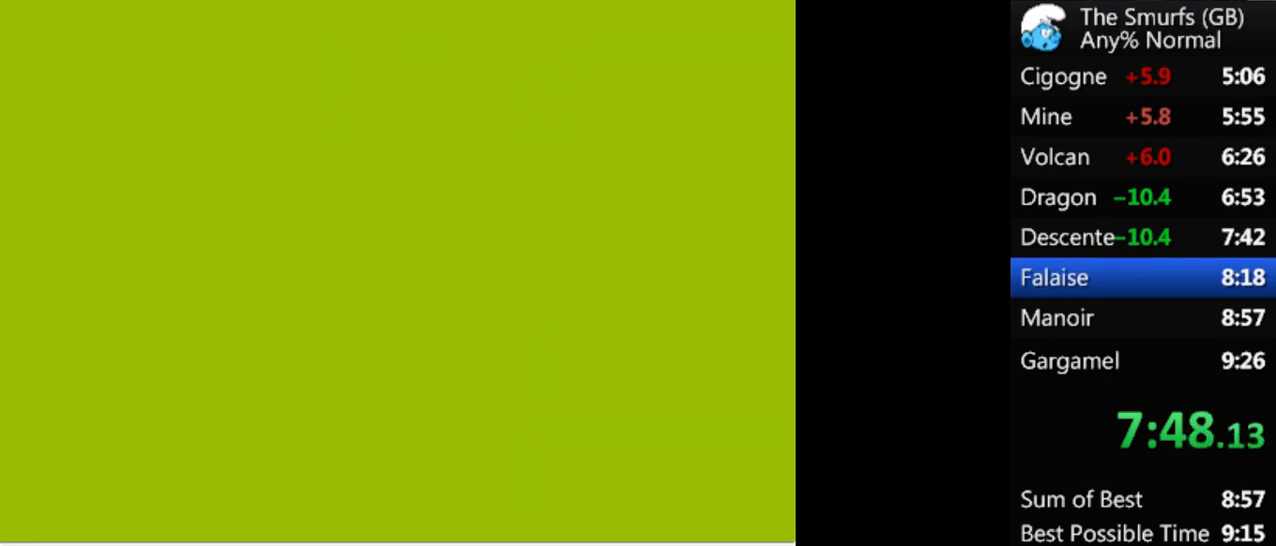
{"buttons": ["A", "R1", "DPAD_RIGHT"], "events": []}
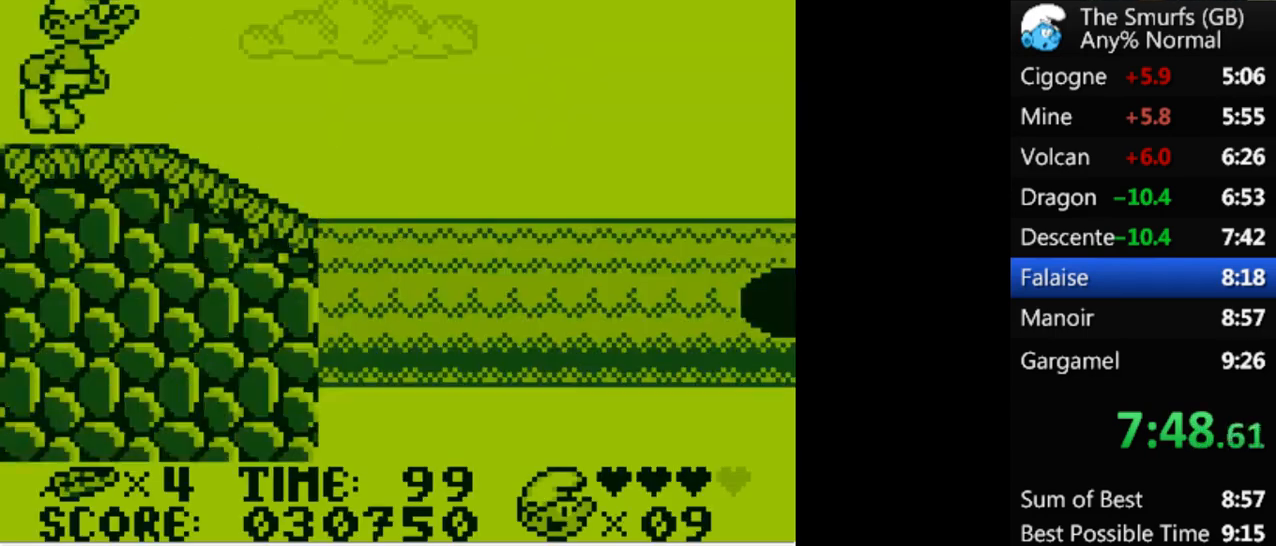
{"buttons": ["R1", "DPAD_RIGHT"], "events": [[500, "A", "up"]]}
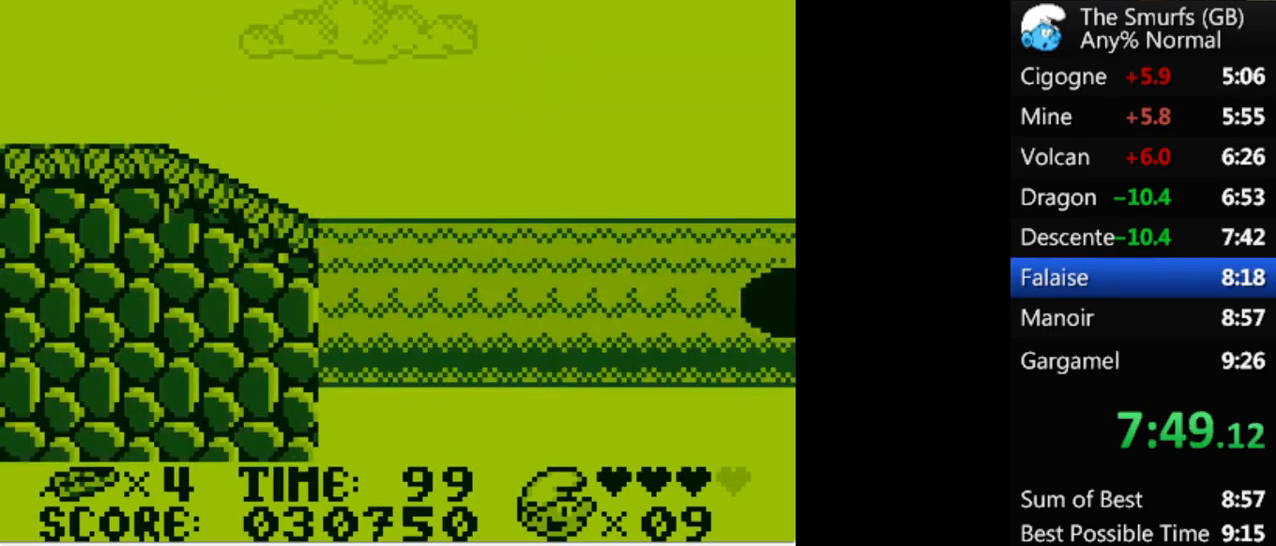
{"buttons": ["A", "R1", "DPAD_RIGHT"], "events": [[33, "A", "down"]]}